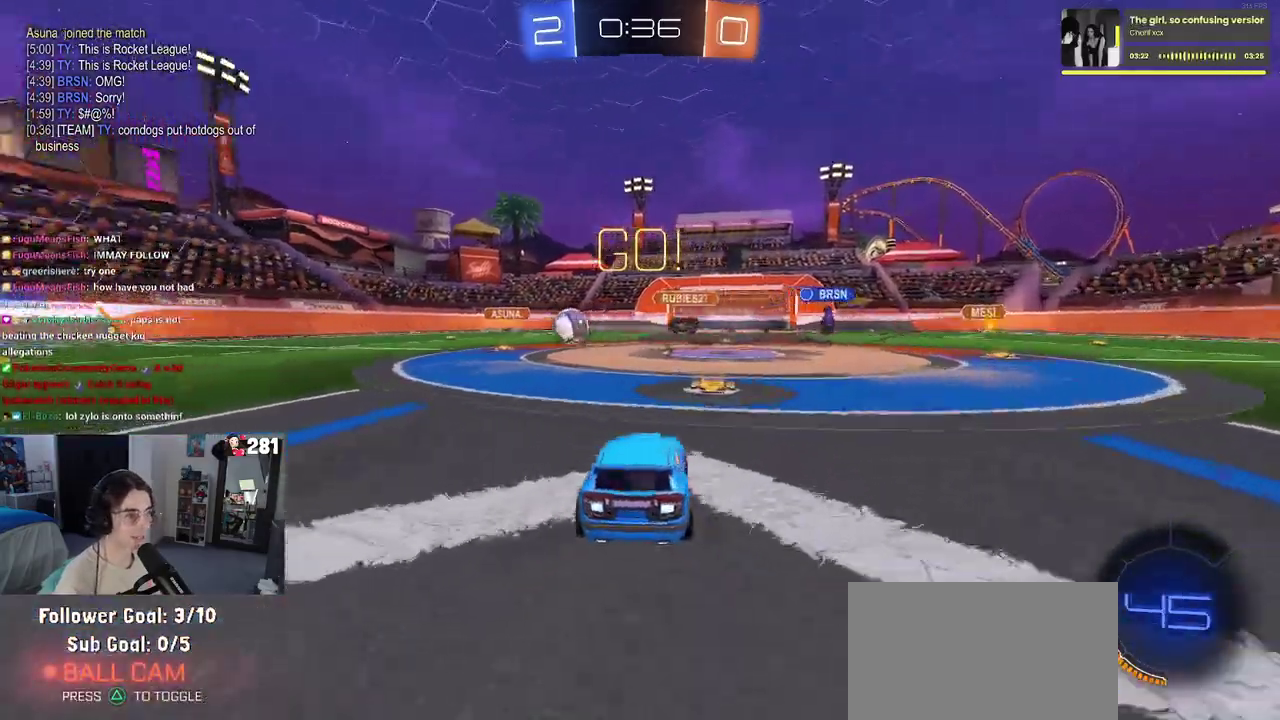
Gameplay with a controller (PlayStation layout); each line is a JSON object with the inputs held at the frame after it. "events" lists button and stick changes between this image and that frame as [ms after this image, input, new state], when the widget could be followed in between. This overlay highlights the sticks when they move; stick clicks (L3 R3) are not distinguishable. Not read: R1.
{"buttons": ["R2"], "left_stick": "right", "right_stick": "center", "events": [[33, "left_stick", "up-left"], [200, "left_stick", "center"], [217, "SQUARE", "down"], [283, "left_stick", "right"], [383, "SQUARE", "up"]]}
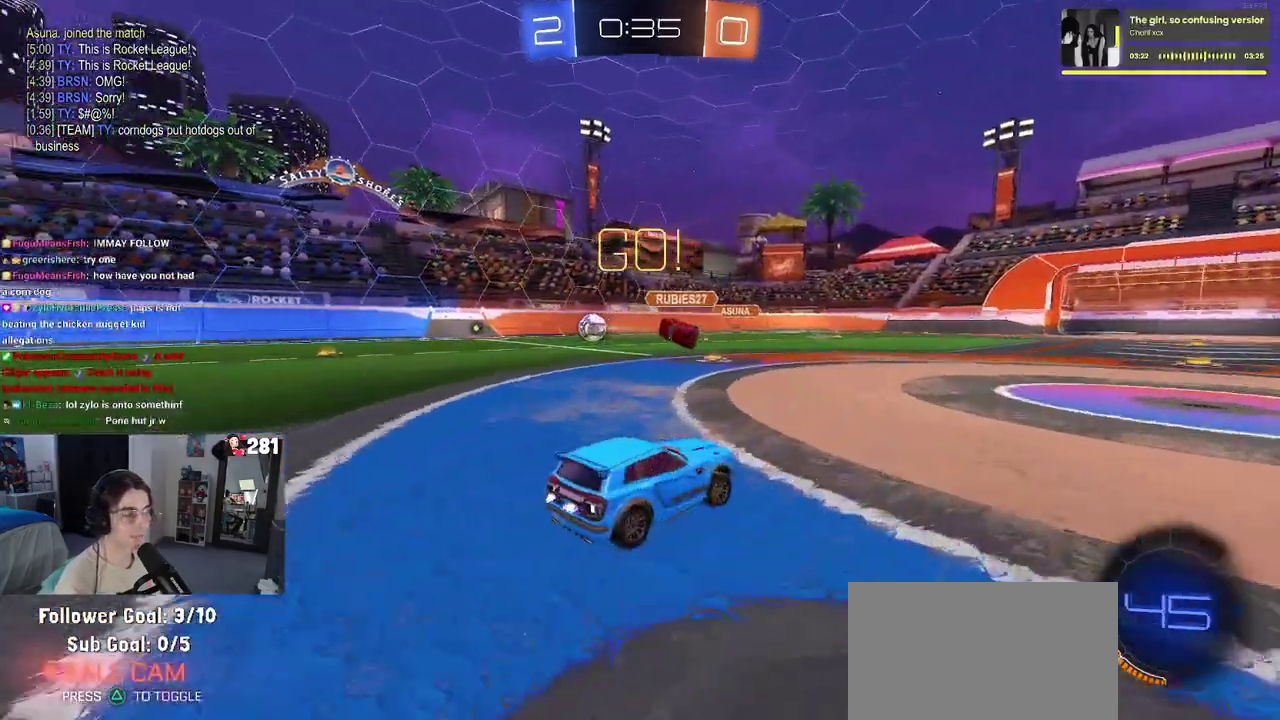
{"buttons": ["R2"], "left_stick": "center", "right_stick": "center", "events": [[217, "TRIANGLE", "down"], [333, "TRIANGLE", "up"], [433, "left_stick", "center"]]}
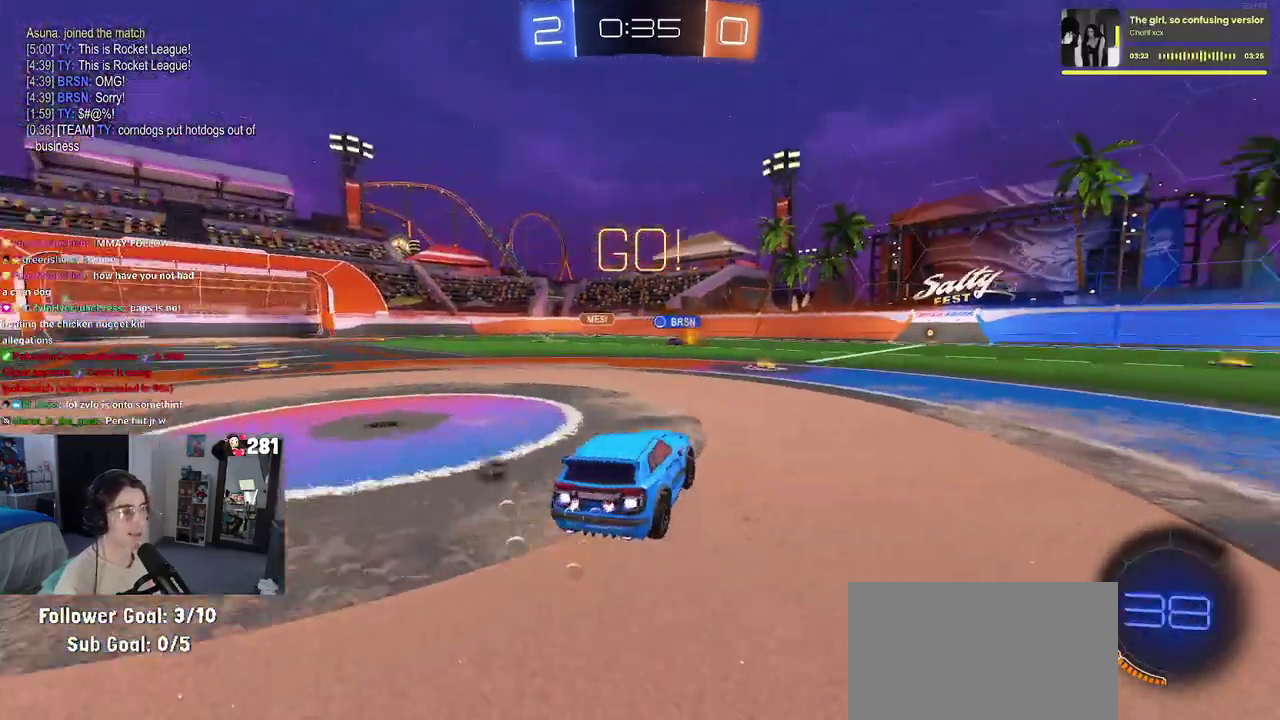
{"buttons": ["R2"], "left_stick": "right", "right_stick": "center", "events": [[183, "TRIANGLE", "down"], [183, "left_stick", "right"], [317, "TRIANGLE", "up"]]}
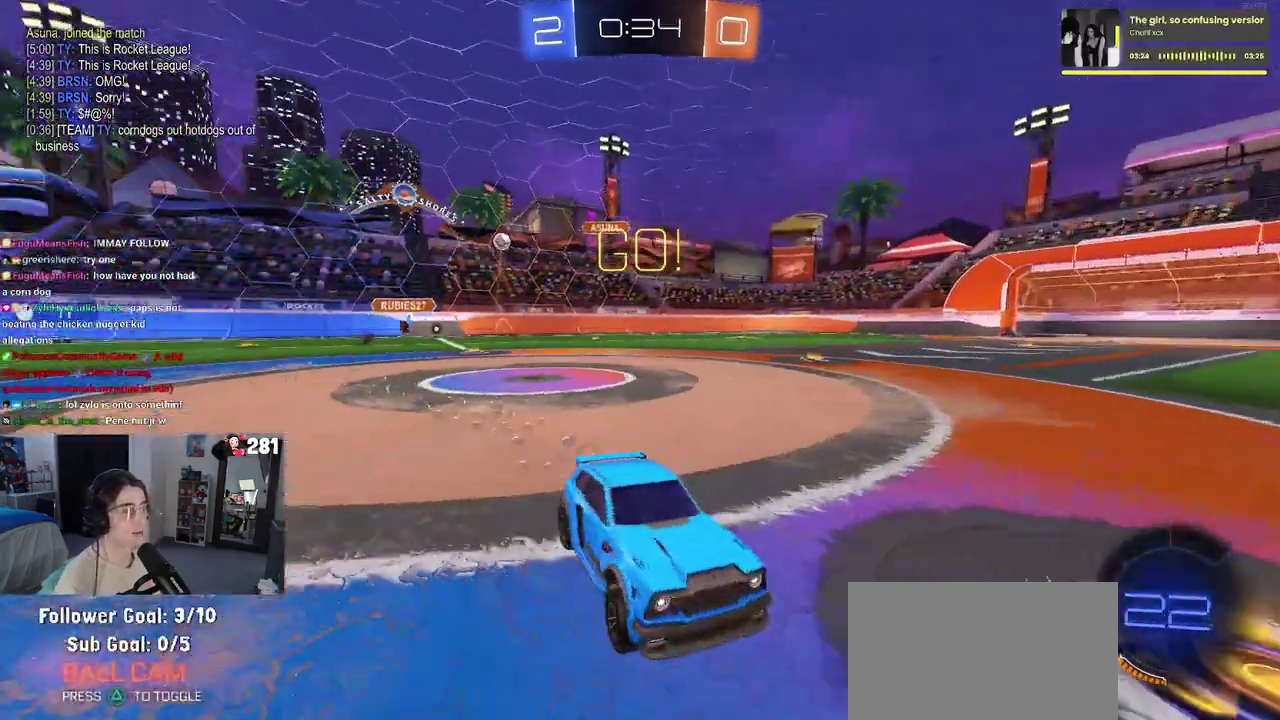
{"buttons": ["TRIANGLE", "R2"], "left_stick": "center", "right_stick": "center", "events": [[383, "TRIANGLE", "down"], [383, "left_stick", "center"]]}
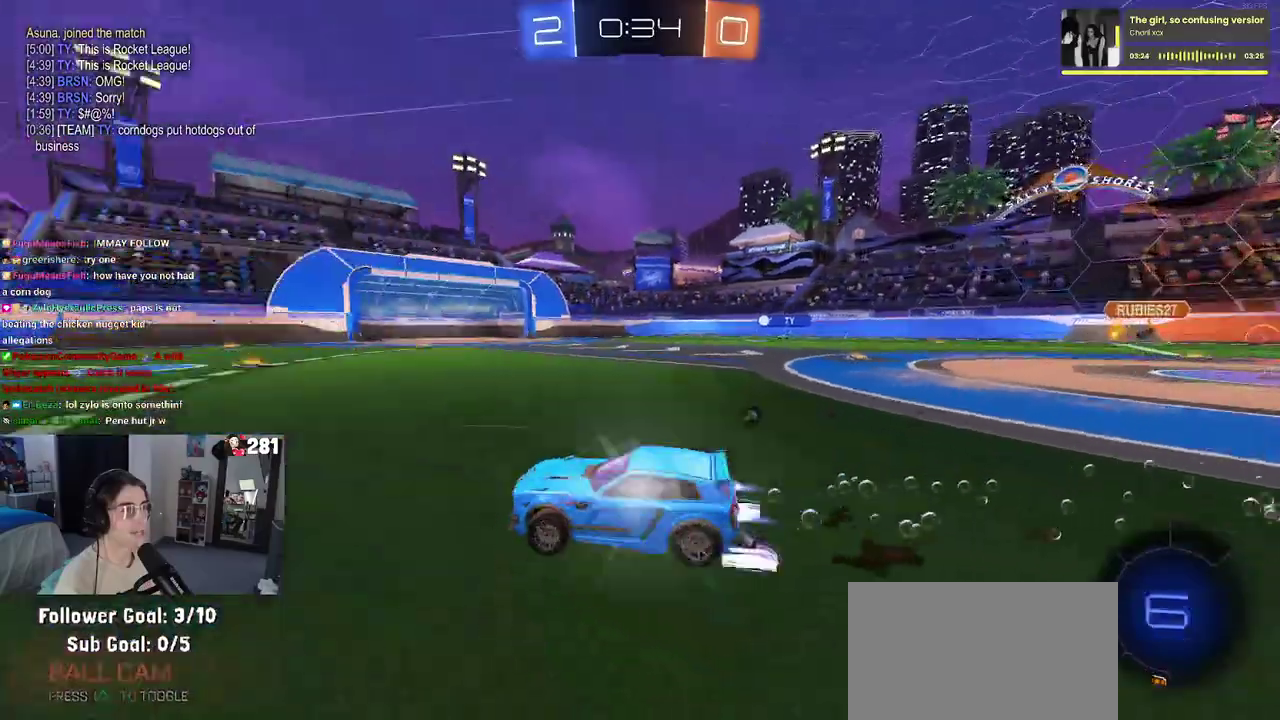
{"buttons": ["R2"], "left_stick": "center", "right_stick": "center", "events": [[33, "TRIANGLE", "up"], [283, "left_stick", "right"], [417, "left_stick", "center"]]}
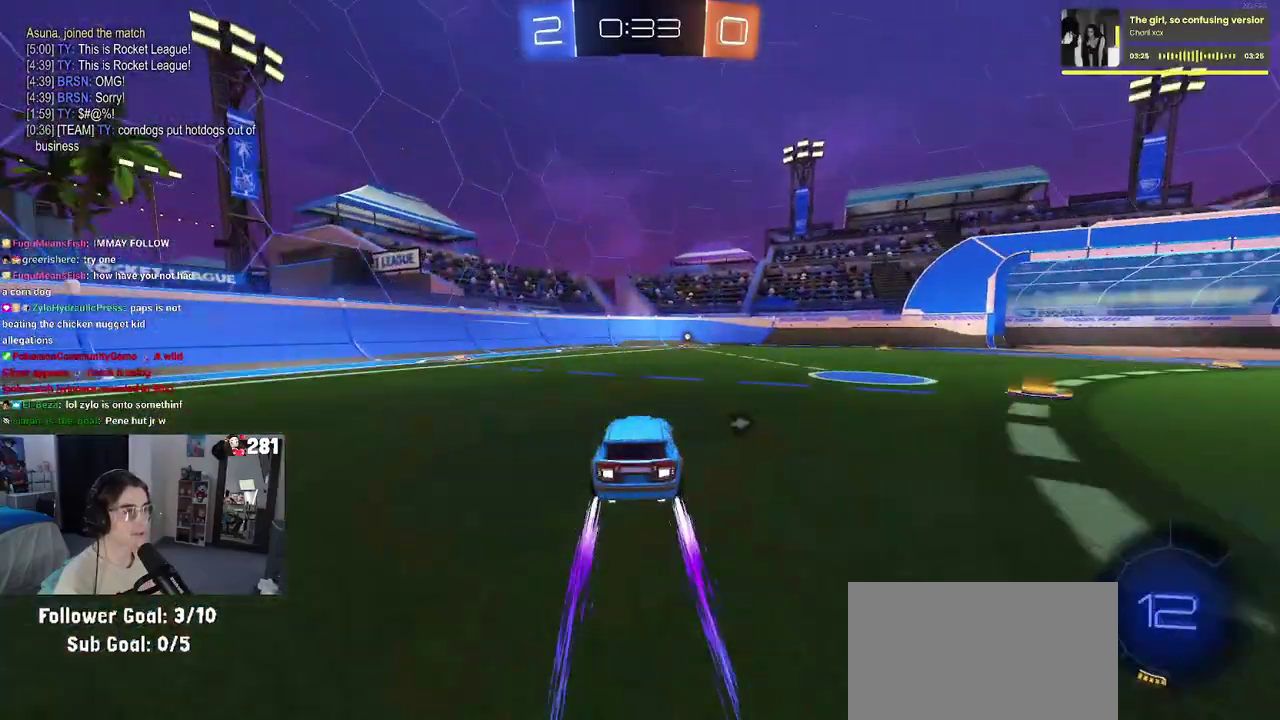
{"buttons": ["R2"], "left_stick": "center", "right_stick": "center", "events": [[67, "TRIANGLE", "down"], [200, "TRIANGLE", "up"]]}
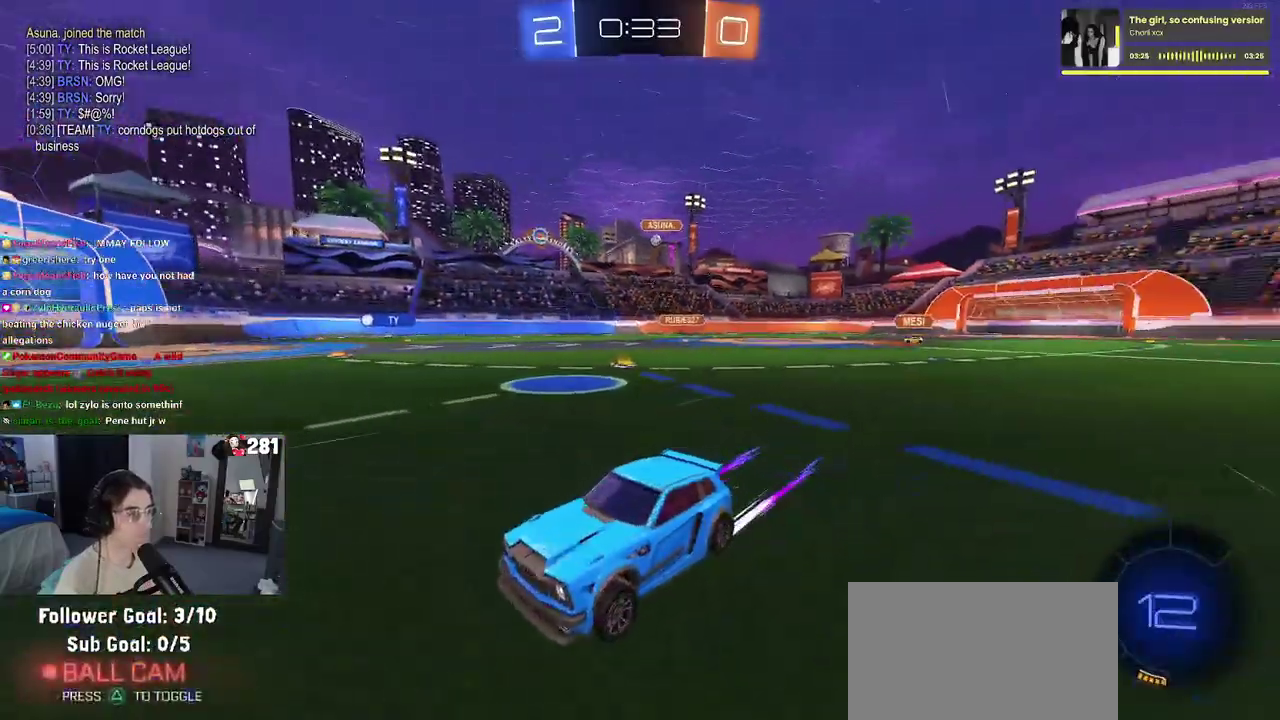
{"buttons": ["R2"], "left_stick": "right", "right_stick": "center", "events": [[250, "left_stick", "right"], [283, "SQUARE", "down"], [433, "SQUARE", "up"]]}
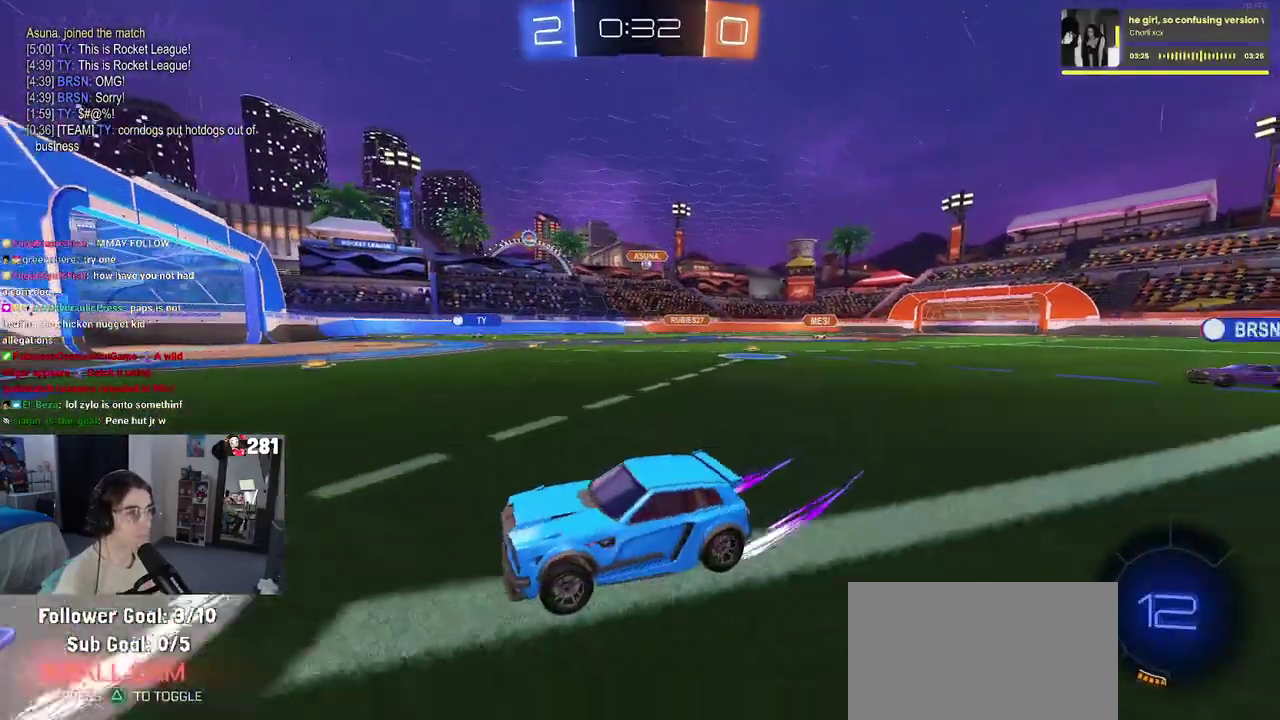
{"buttons": ["R2"], "left_stick": "up-right", "right_stick": "center", "events": [[500, "left_stick", "up-right"]]}
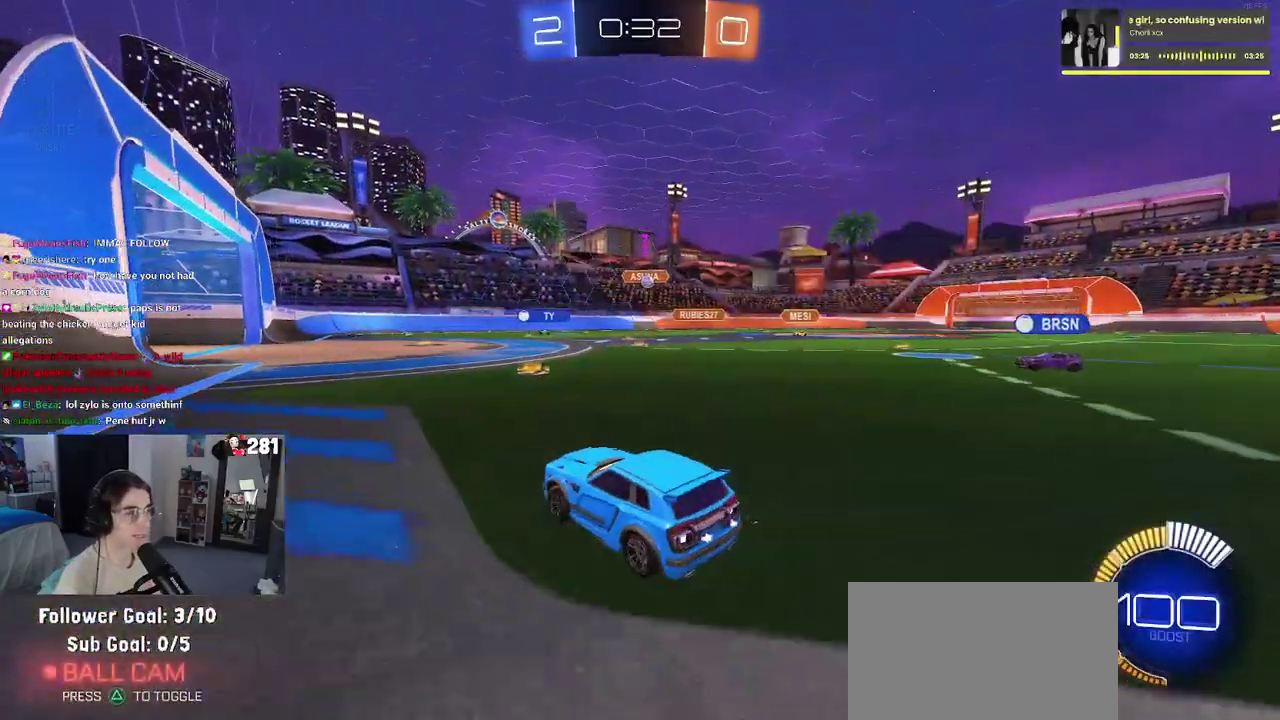
{"buttons": ["R2"], "left_stick": "left", "right_stick": "center", "events": [[50, "left_stick", "center"], [100, "left_stick", "right"], [300, "left_stick", "center"], [367, "left_stick", "left"]]}
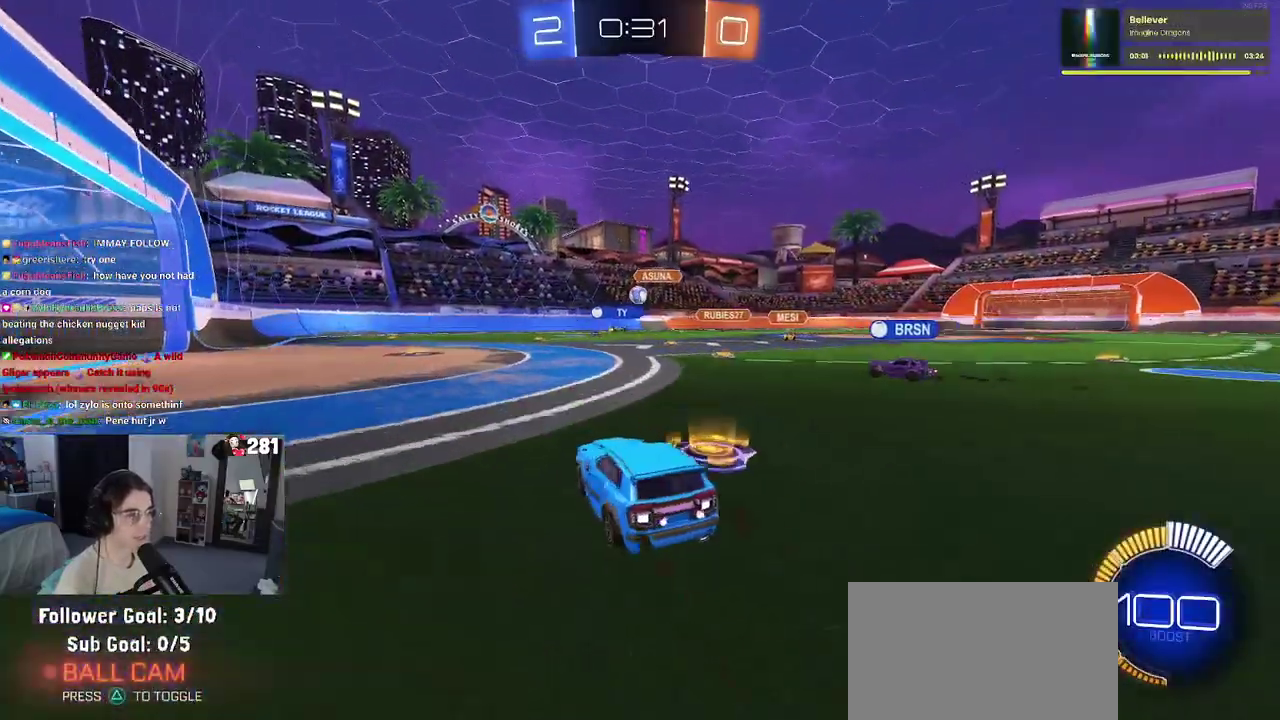
{"buttons": ["R2"], "left_stick": "center", "right_stick": "center", "events": [[300, "left_stick", "center"]]}
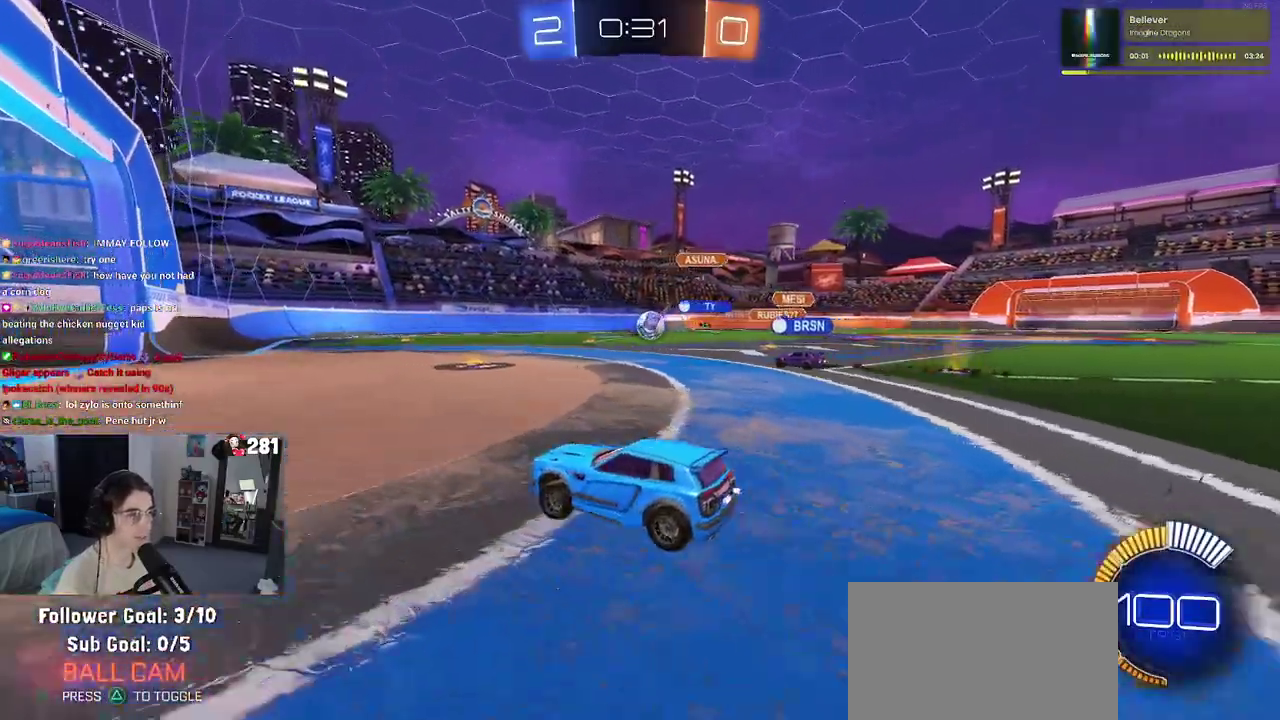
{"buttons": ["R2"], "left_stick": "center", "right_stick": "center", "events": []}
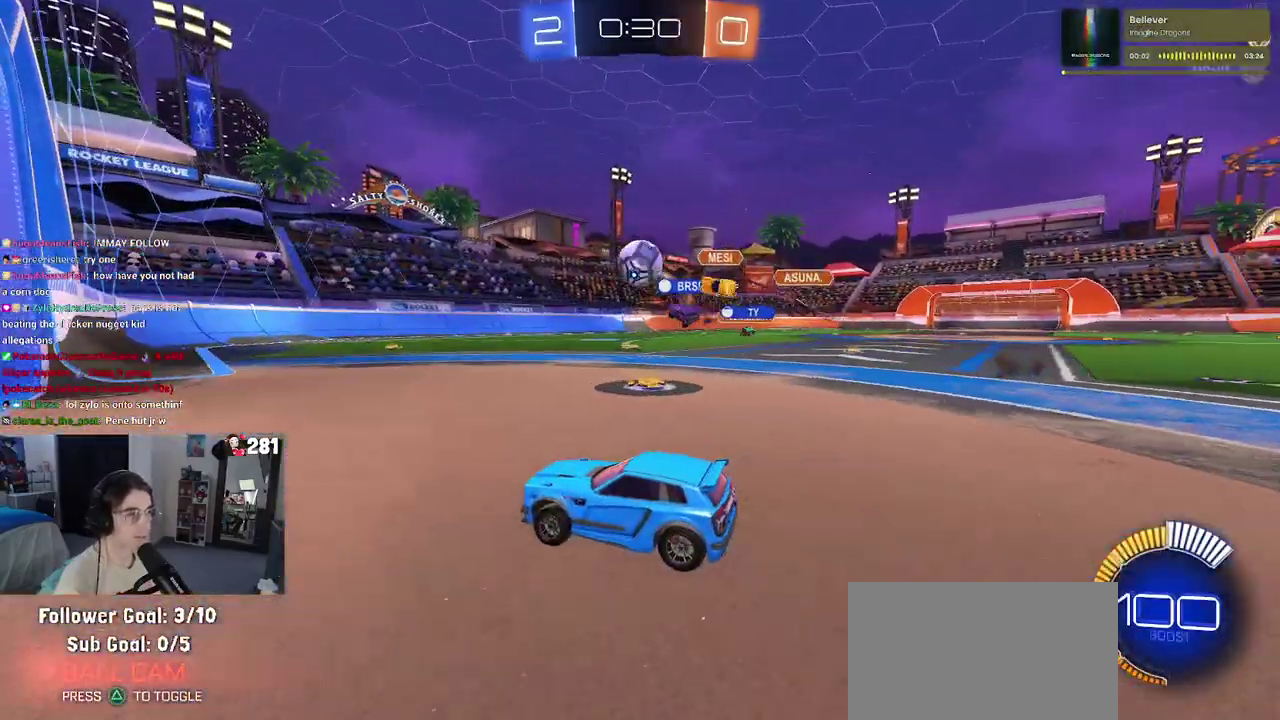
{"buttons": ["R2"], "left_stick": "center", "right_stick": "center", "events": [[67, "left_stick", "right"], [250, "left_stick", "center"]]}
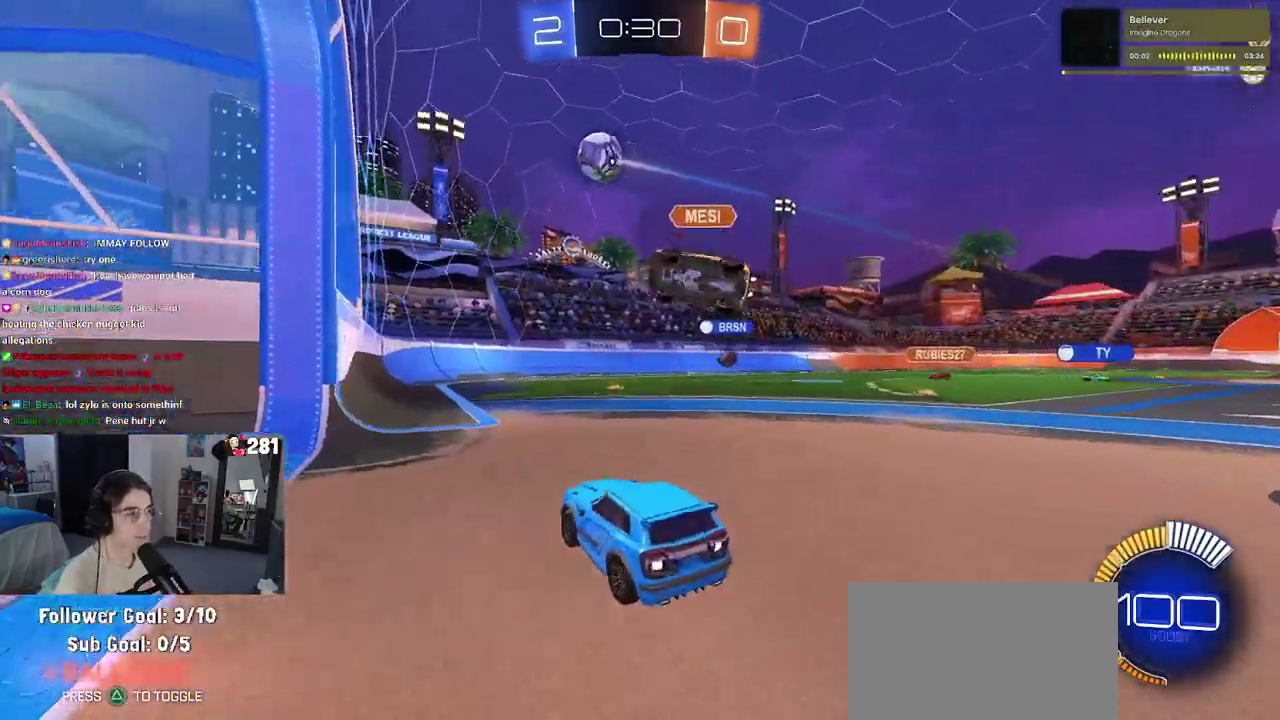
{"buttons": ["R2"], "left_stick": "center", "right_stick": "center", "events": [[183, "left_stick", "right"], [367, "left_stick", "center"]]}
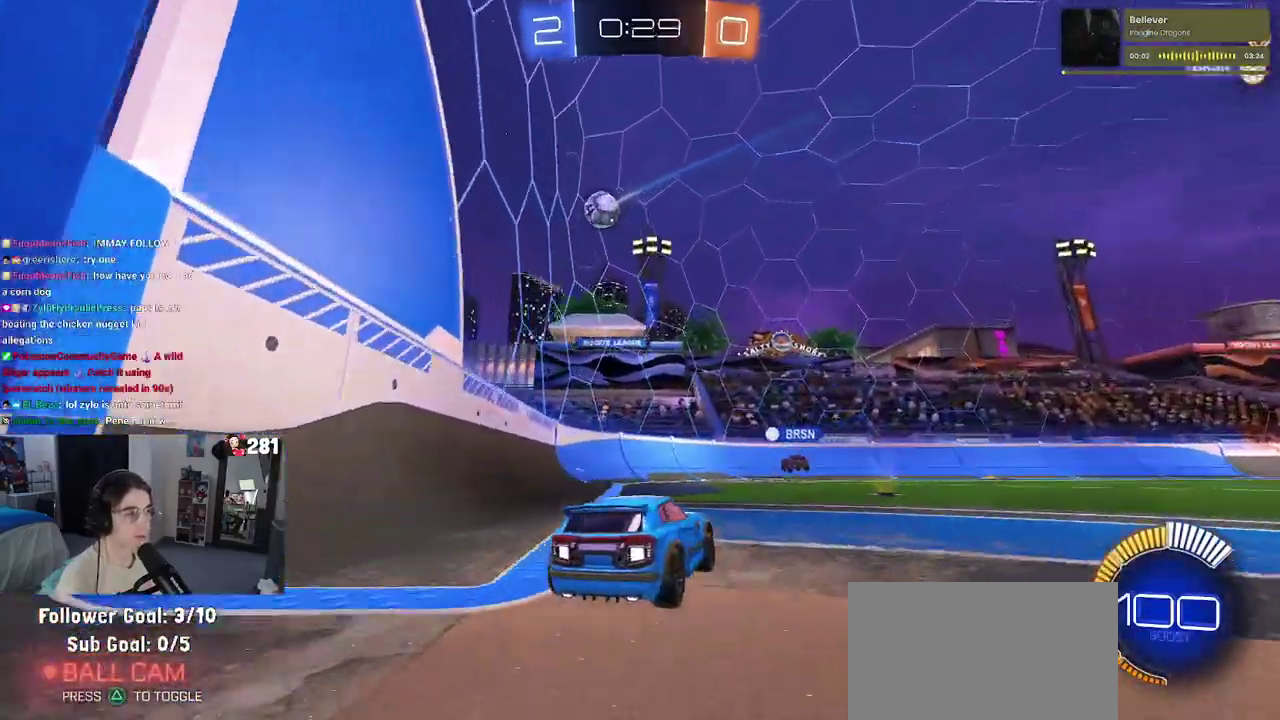
{"buttons": ["SQUARE", "R2"], "left_stick": "up-left", "right_stick": "center", "events": [[417, "SQUARE", "down"], [417, "left_stick", "up-left"]]}
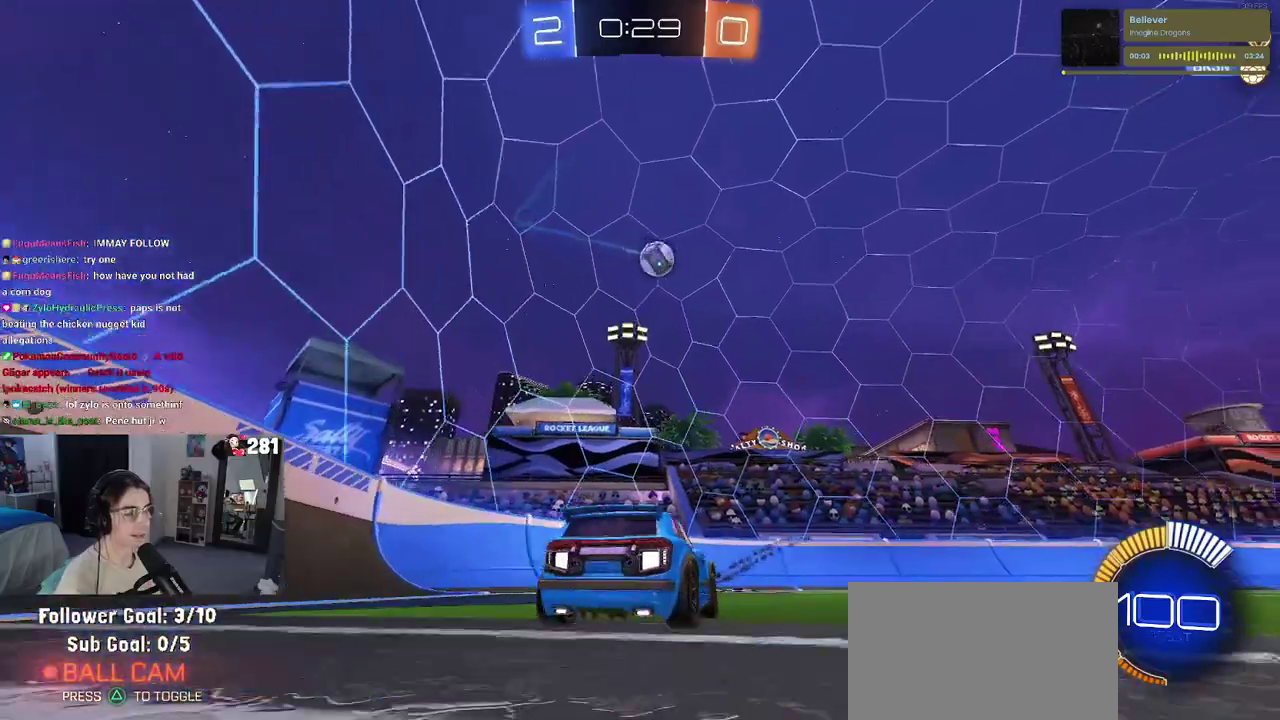
{"buttons": ["R2"], "left_stick": "up-left", "right_stick": "center", "events": [[67, "SQUARE", "up"]]}
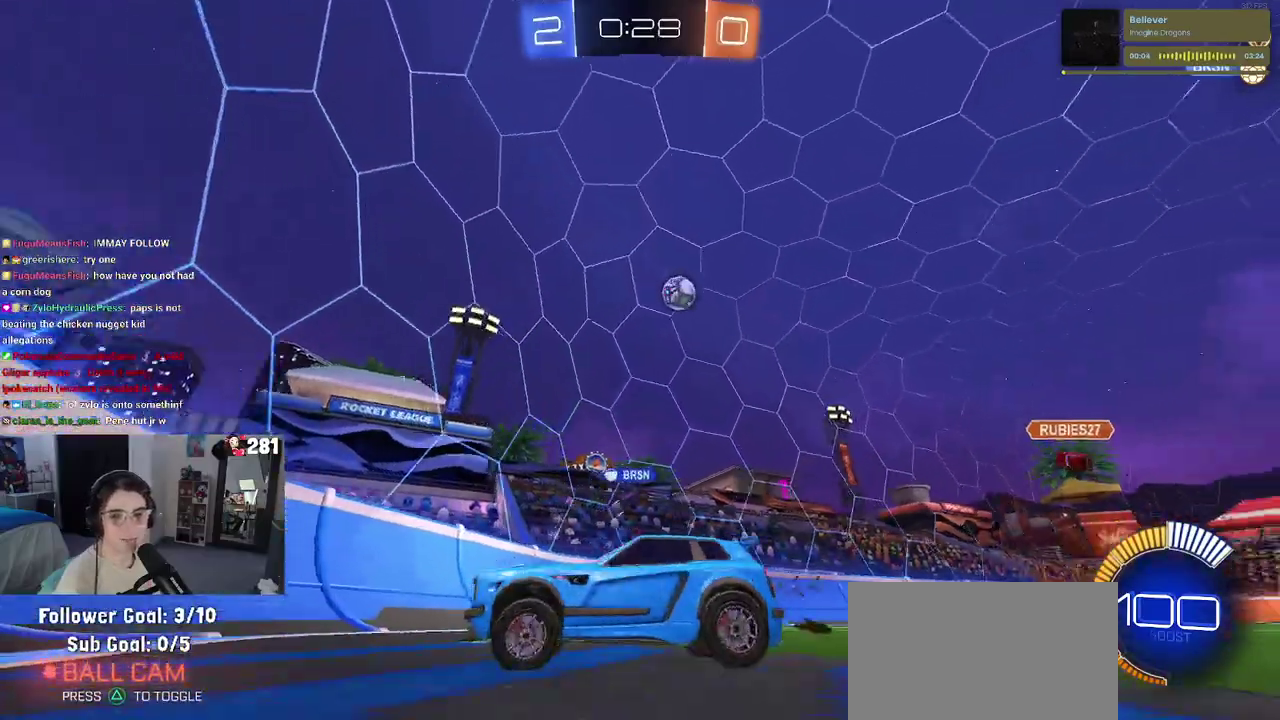
{"buttons": ["R2"], "left_stick": "up-left", "right_stick": "center", "events": [[83, "R2", "up"], [333, "R2", "down"]]}
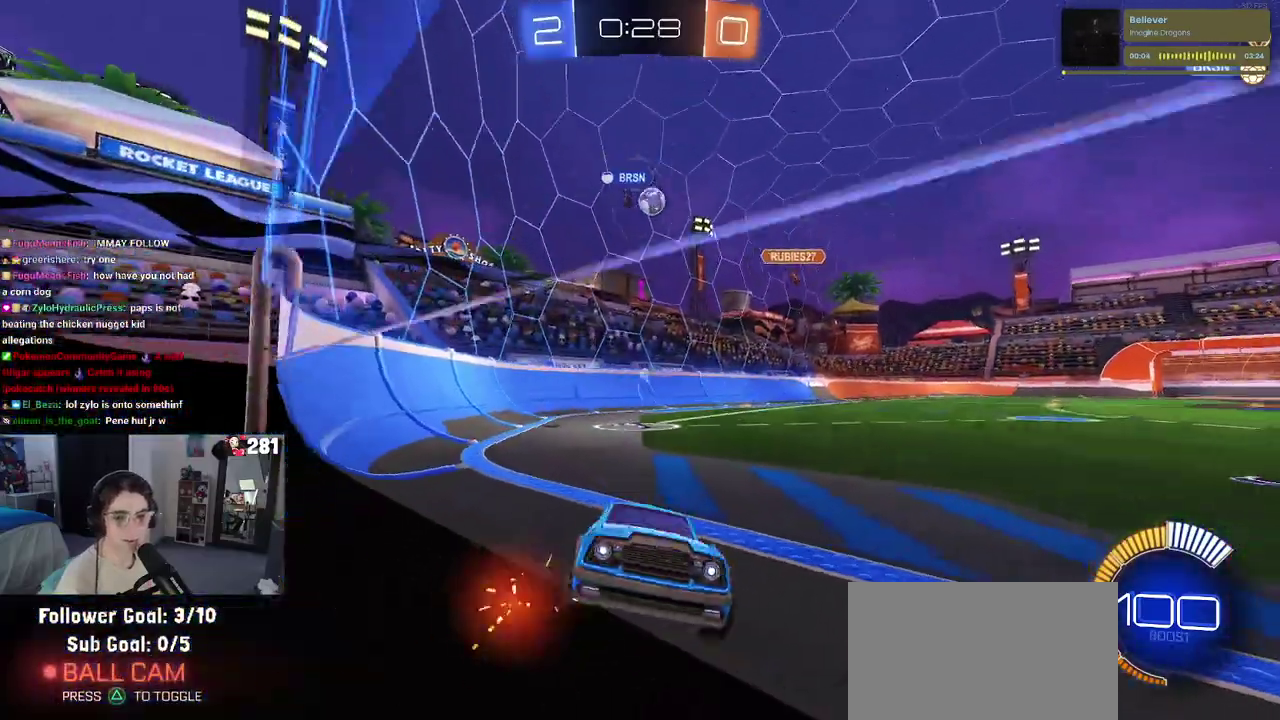
{"buttons": [], "left_stick": "up-left", "right_stick": "center", "events": [[400, "R2", "up"]]}
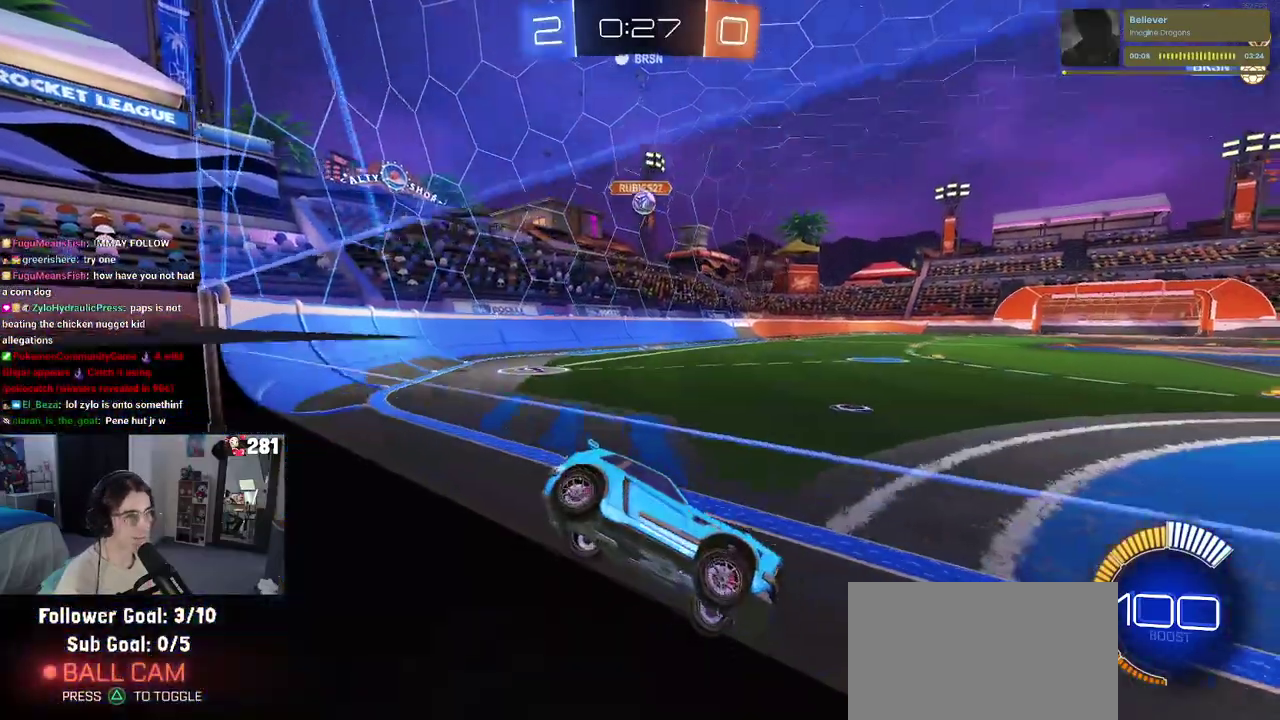
{"buttons": ["R2"], "left_stick": "left", "right_stick": "center", "events": [[117, "L2", "down"], [250, "R2", "down"], [300, "L2", "up"], [483, "left_stick", "left"]]}